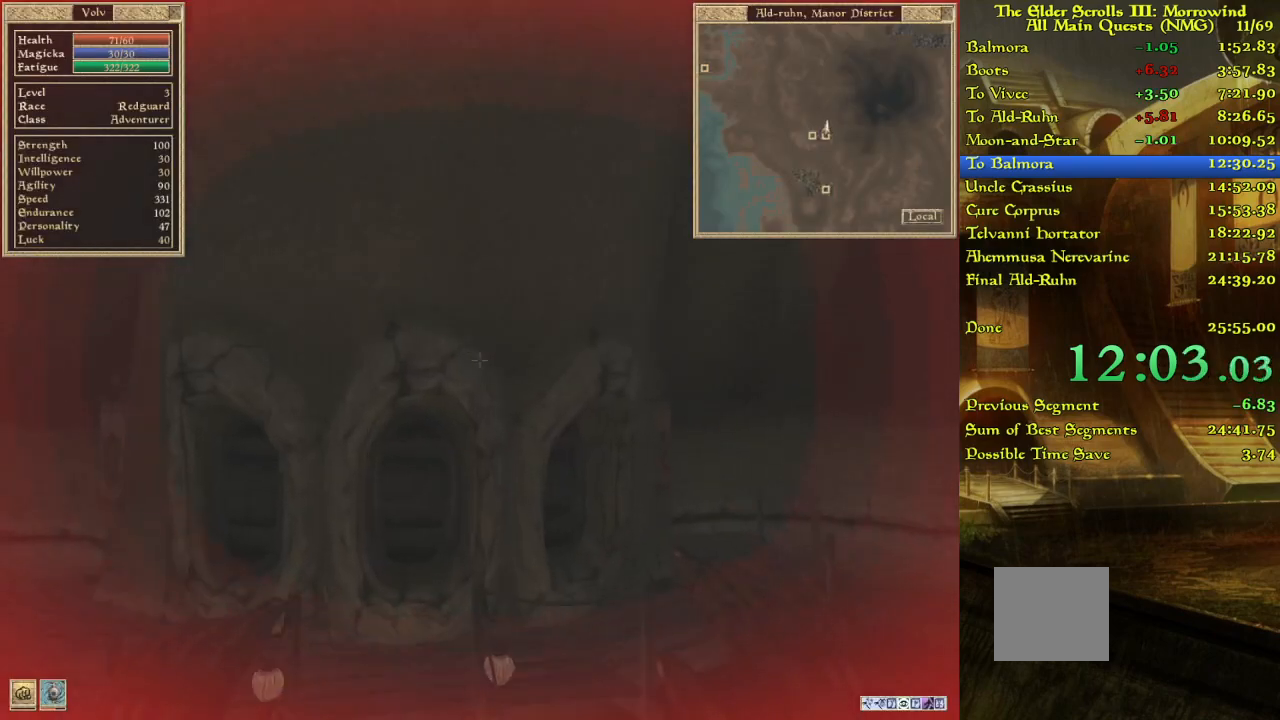
Gameplay with keyboard; each line is a JSON object with the keys held at the frame after it. "events" lists presses ("down") and releases ("up") of "w" between this image and that frame as [ms after this image, input, new state], when the widget could be followed in between. No other keys are recorded. Mouse input is not recorded.
{"keys": ["w"], "events": [[283, "w", "up"], [333, "w", "down"]]}
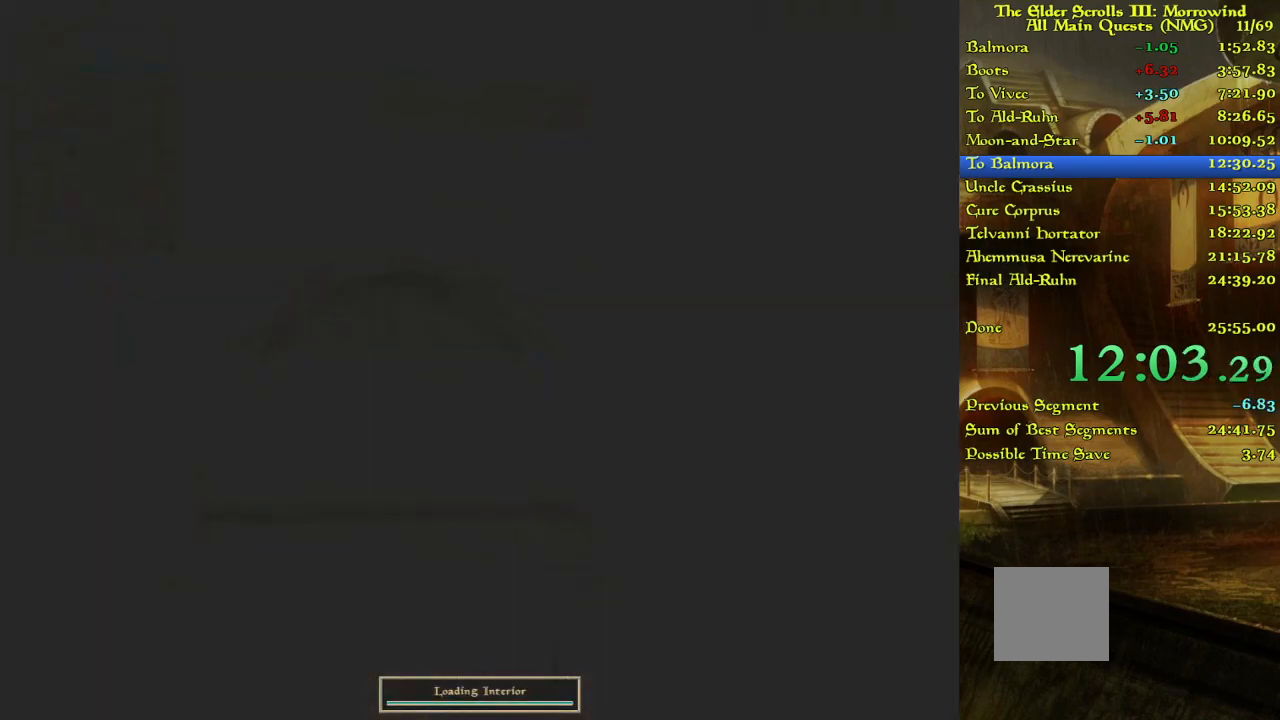
{"keys": ["w"], "events": [[267, "w", "up"], [333, "w", "down"]]}
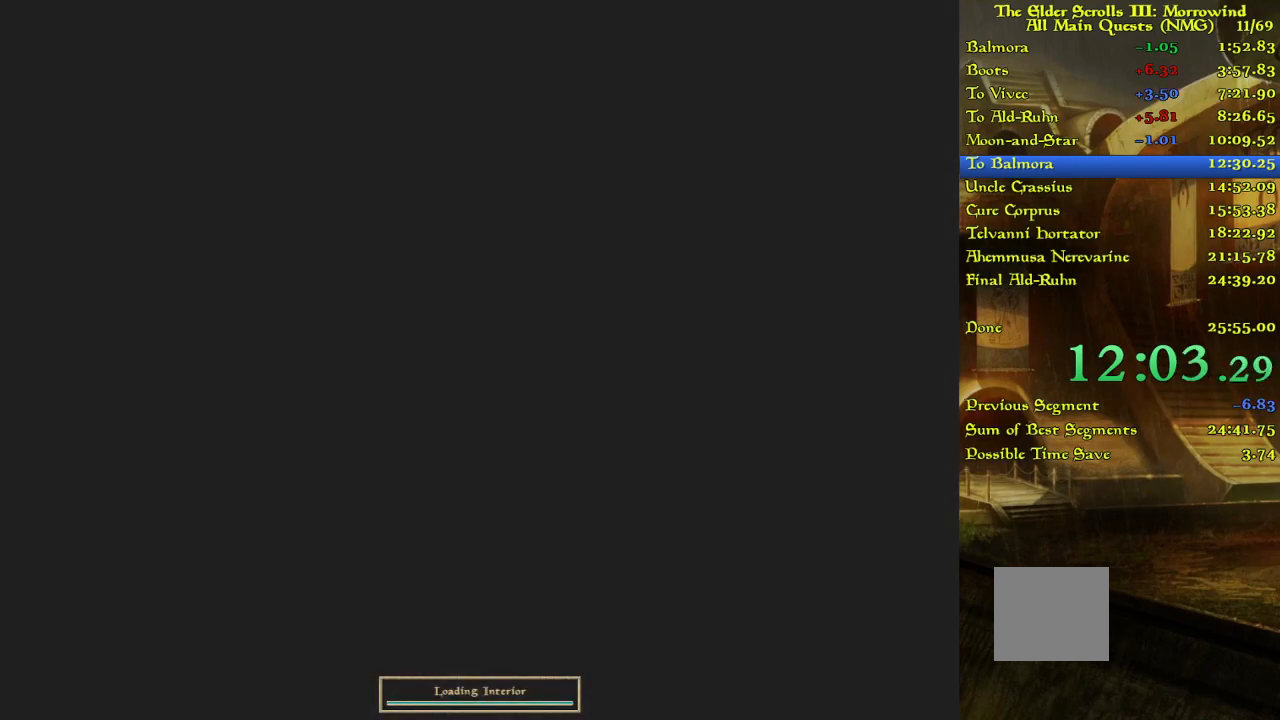
{"keys": ["w"], "events": [[83, "w", "up"], [100, "w", "down"], [217, "w", "up"], [433, "w", "down"]]}
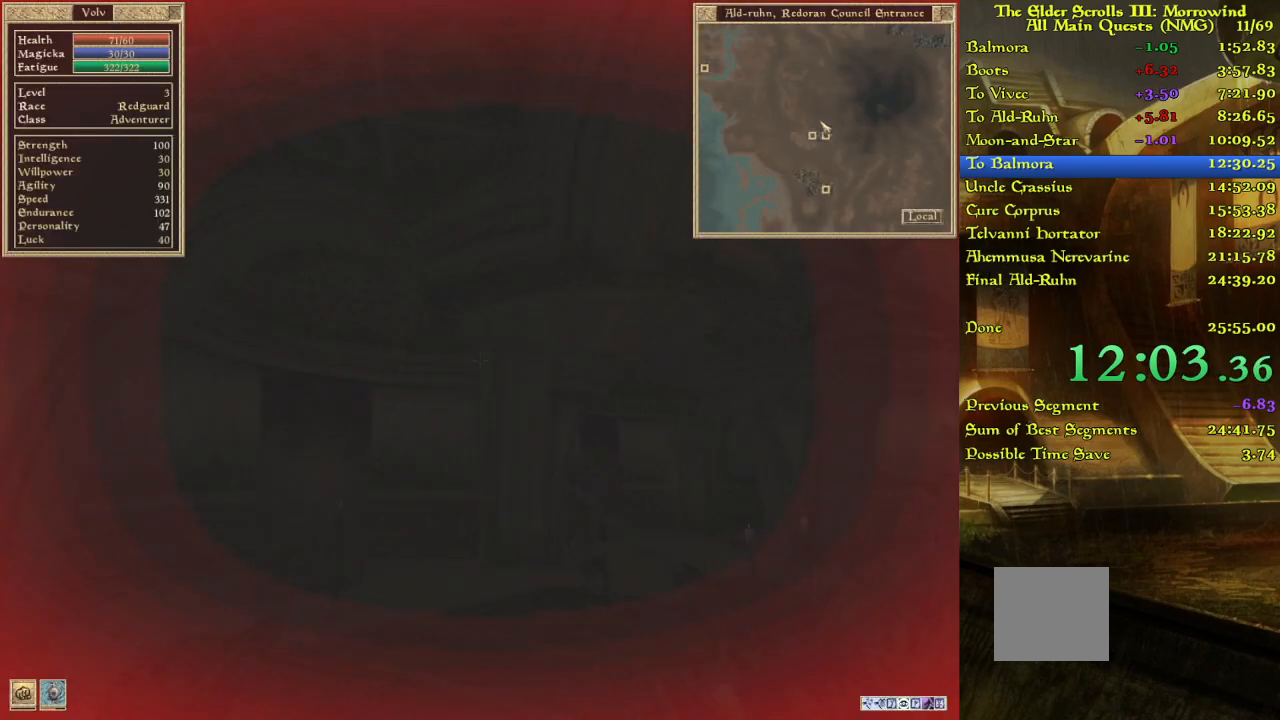
{"keys": ["w"], "events": [[267, "w", "up"], [317, "w", "down"]]}
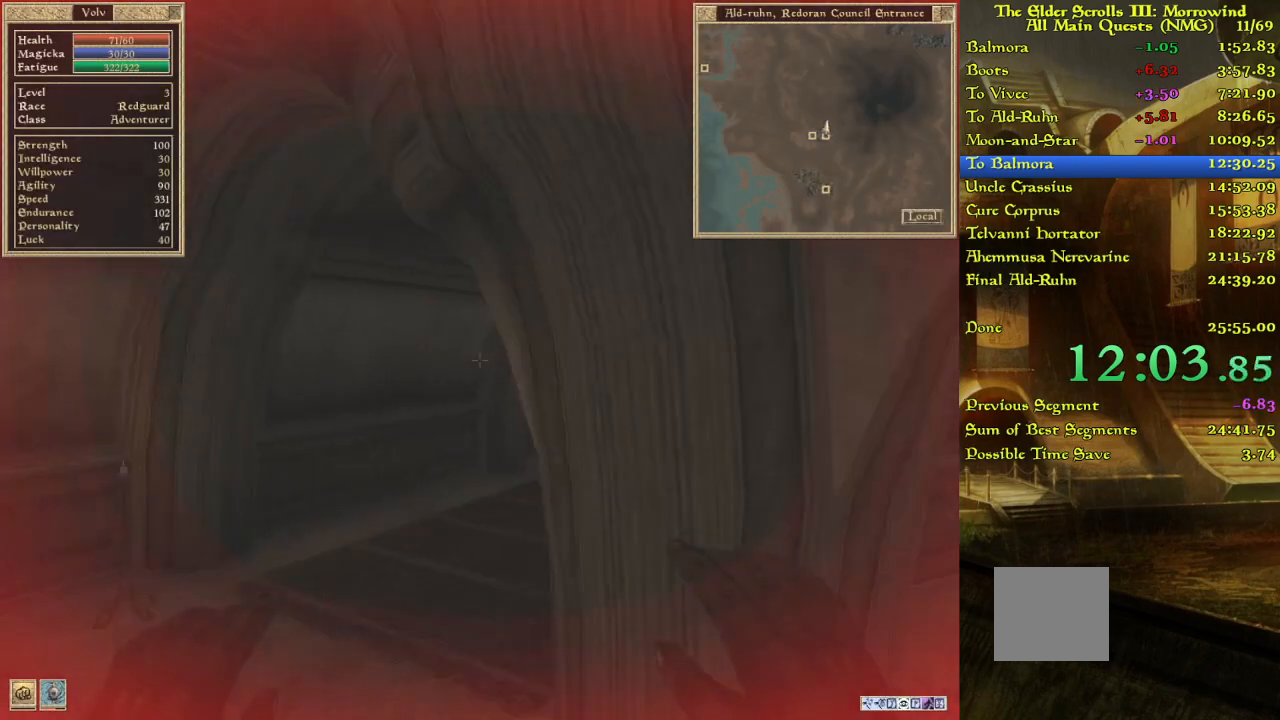
{"keys": ["w"], "events": [[333, "w", "up"], [383, "w", "down"]]}
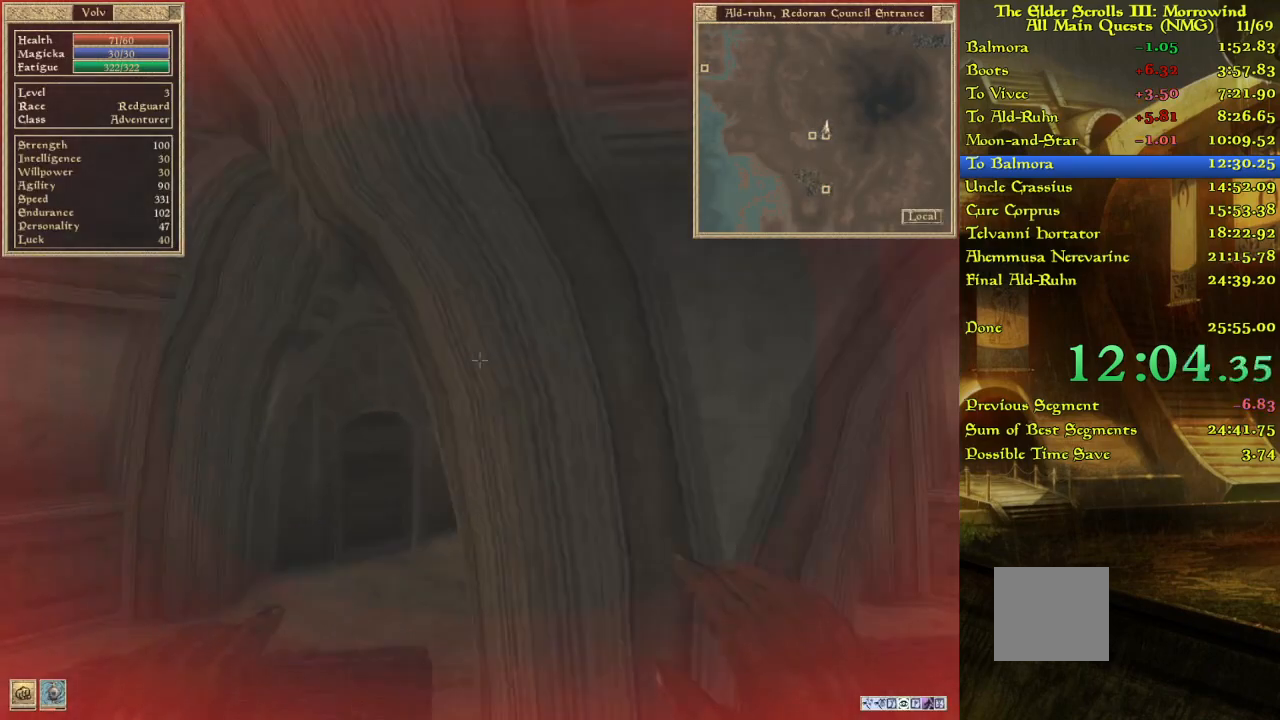
{"keys": ["w"], "events": [[333, "w", "up"], [400, "w", "down"]]}
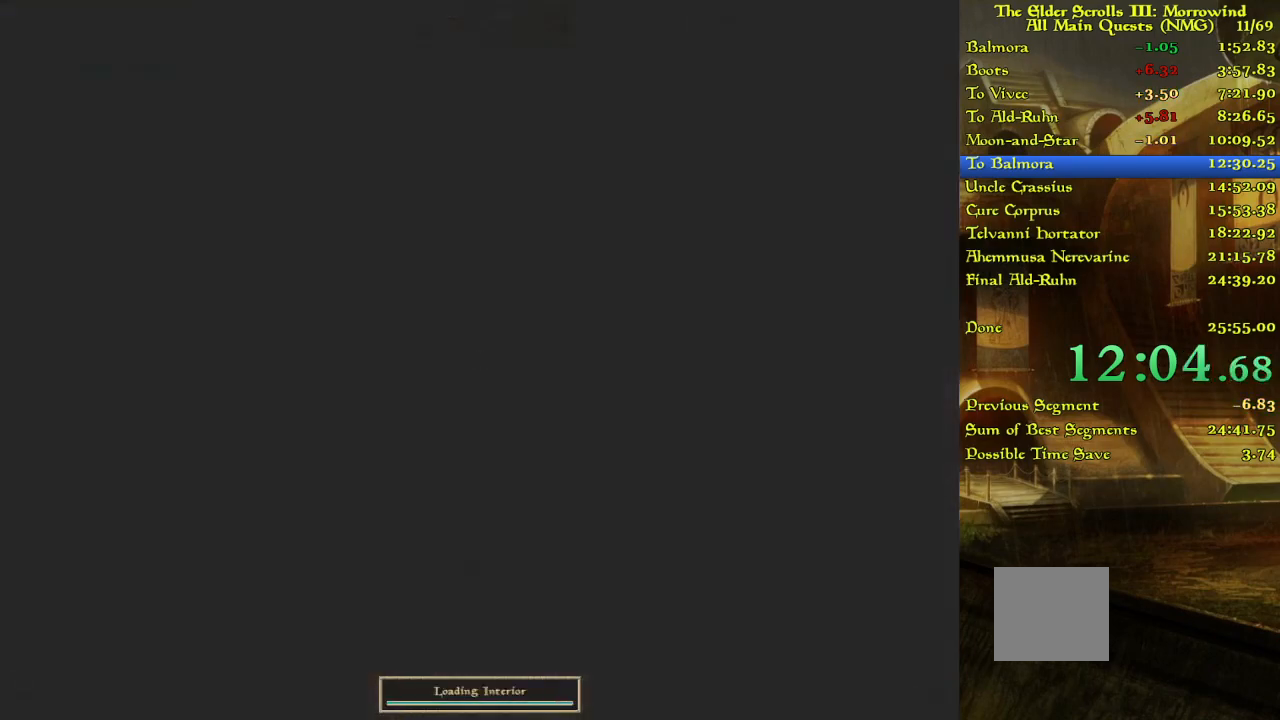
{"keys": ["w"], "events": []}
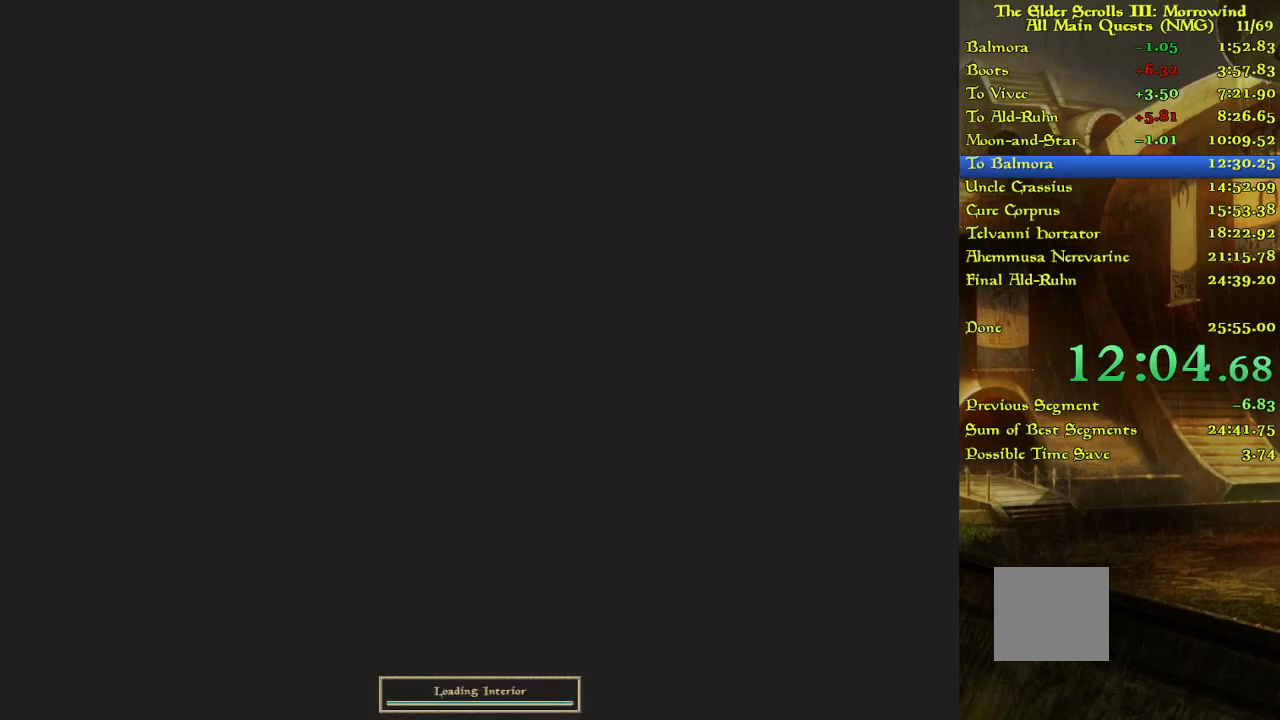
{"keys": ["w"], "events": []}
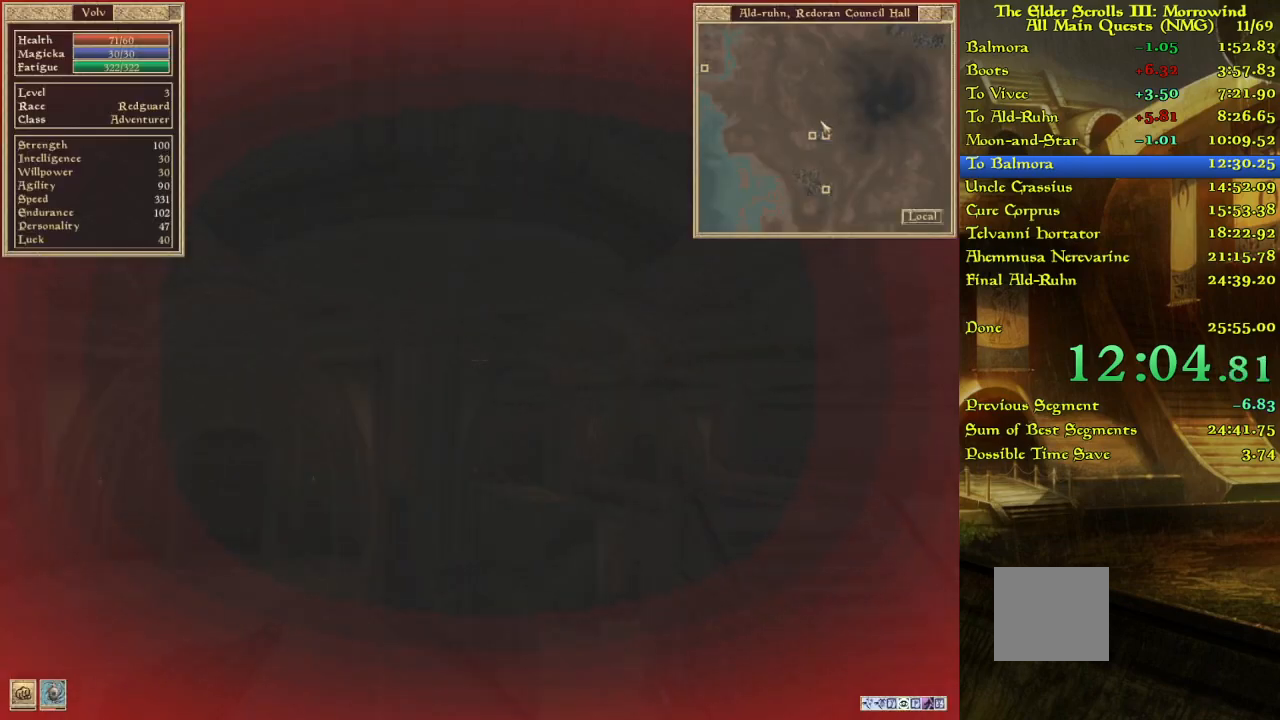
{"keys": ["w"], "events": []}
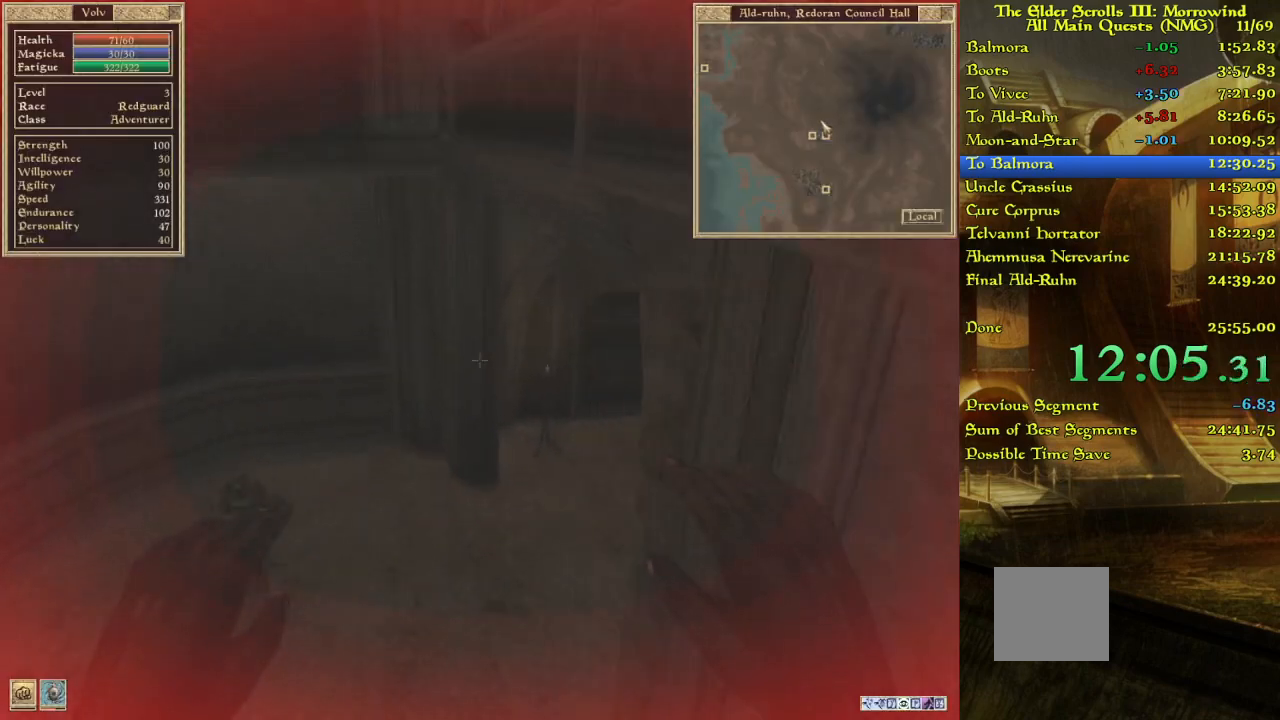
{"keys": [], "events": [[350, "w", "up"]]}
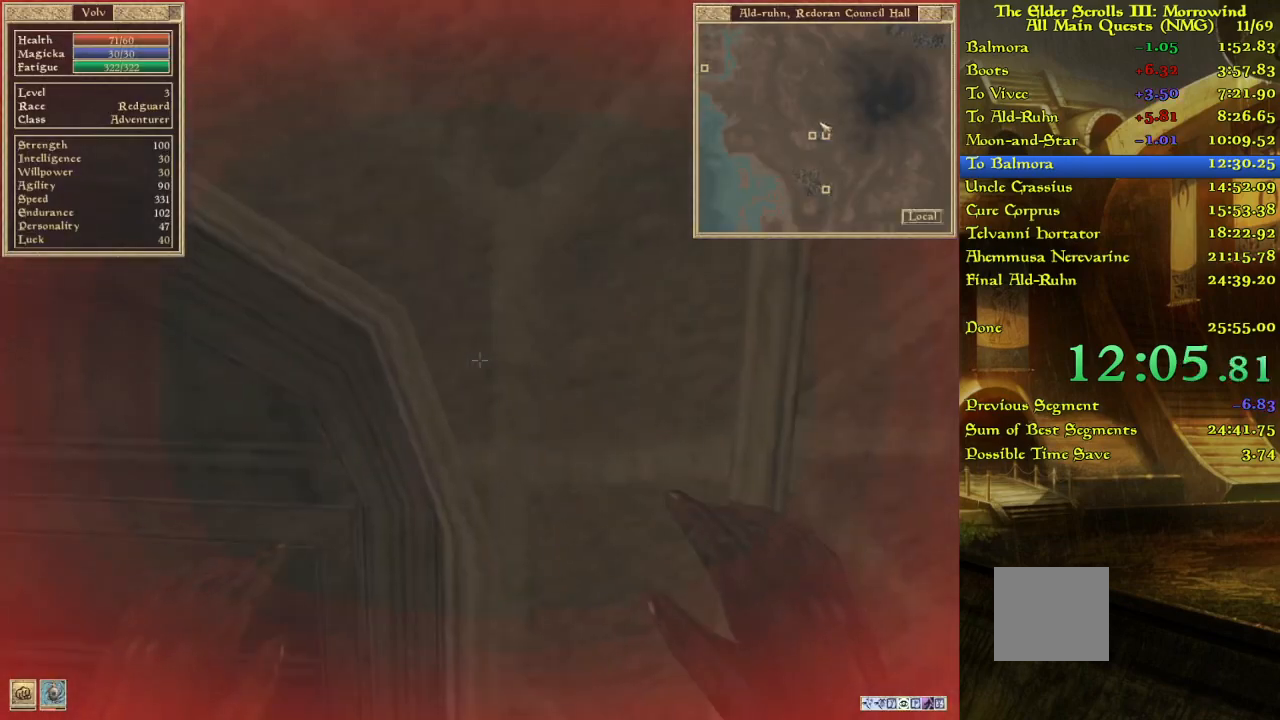
{"keys": ["w"], "events": [[500, "w", "down"]]}
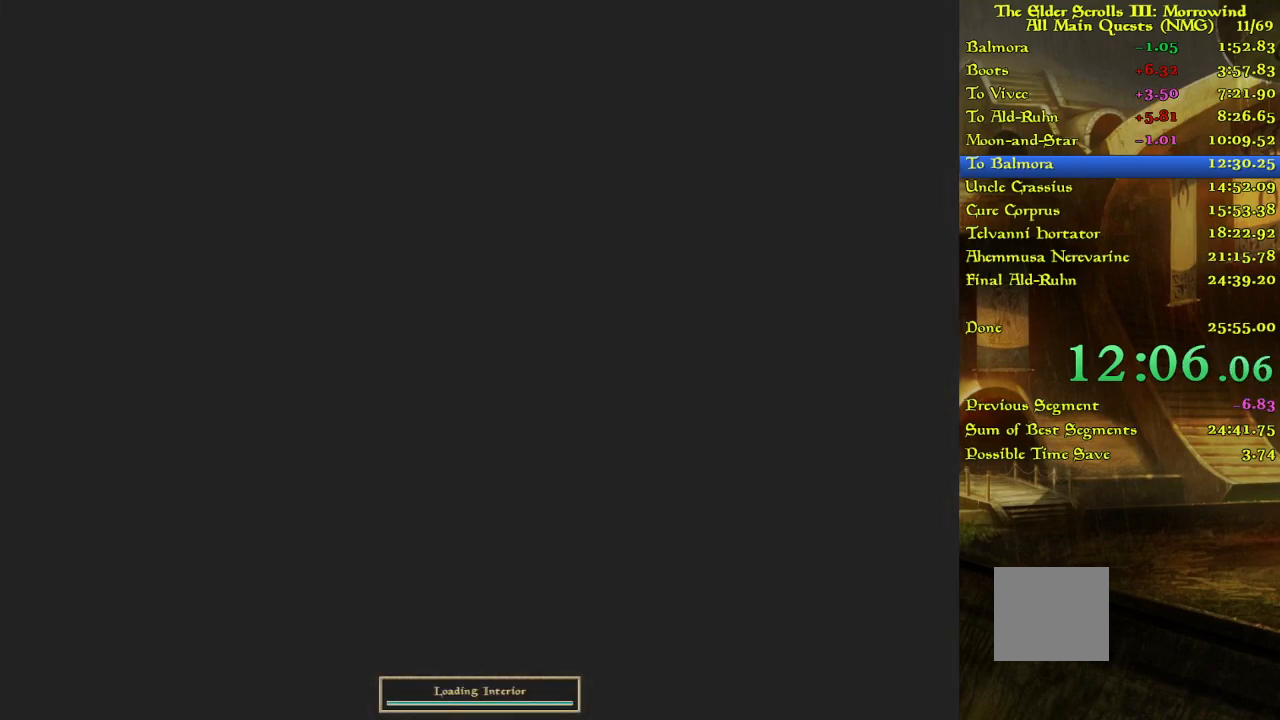
{"keys": ["w"], "events": [[383, "w", "up"], [400, "w", "down"]]}
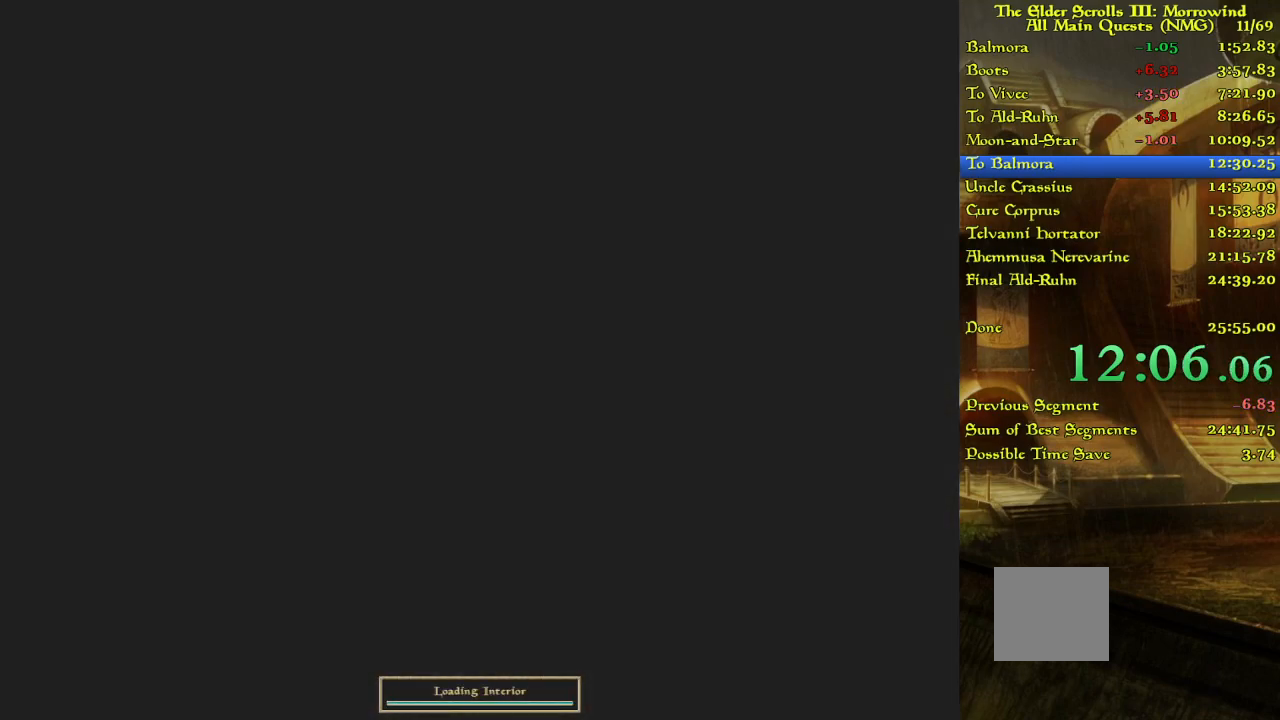
{"keys": [], "events": [[17, "w", "up"], [250, "w", "down"], [483, "w", "up"]]}
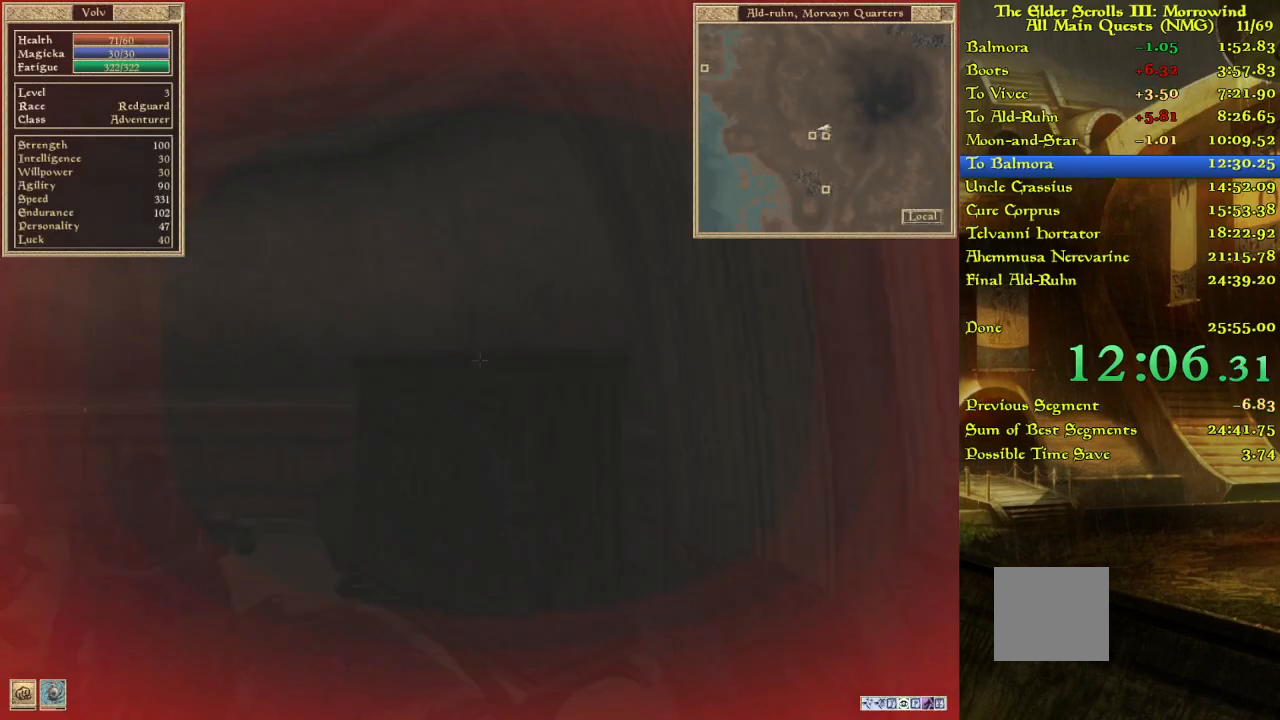
{"keys": [], "events": []}
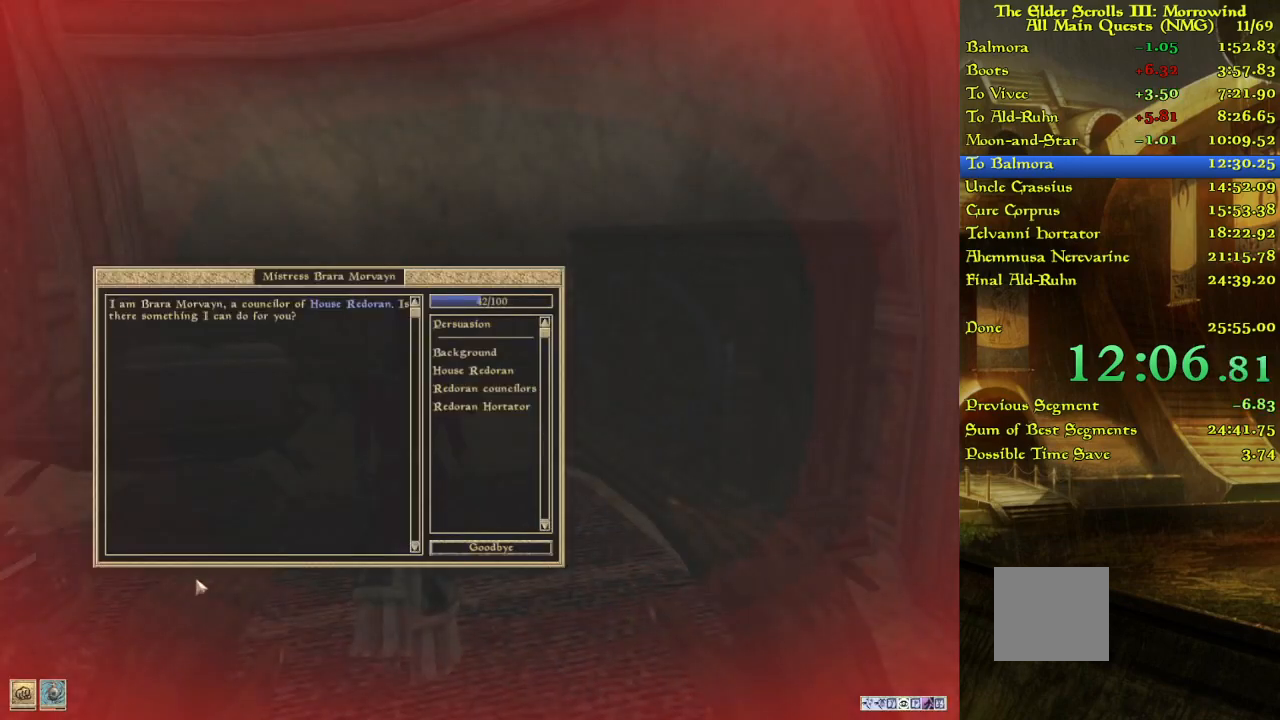
{"keys": [], "events": []}
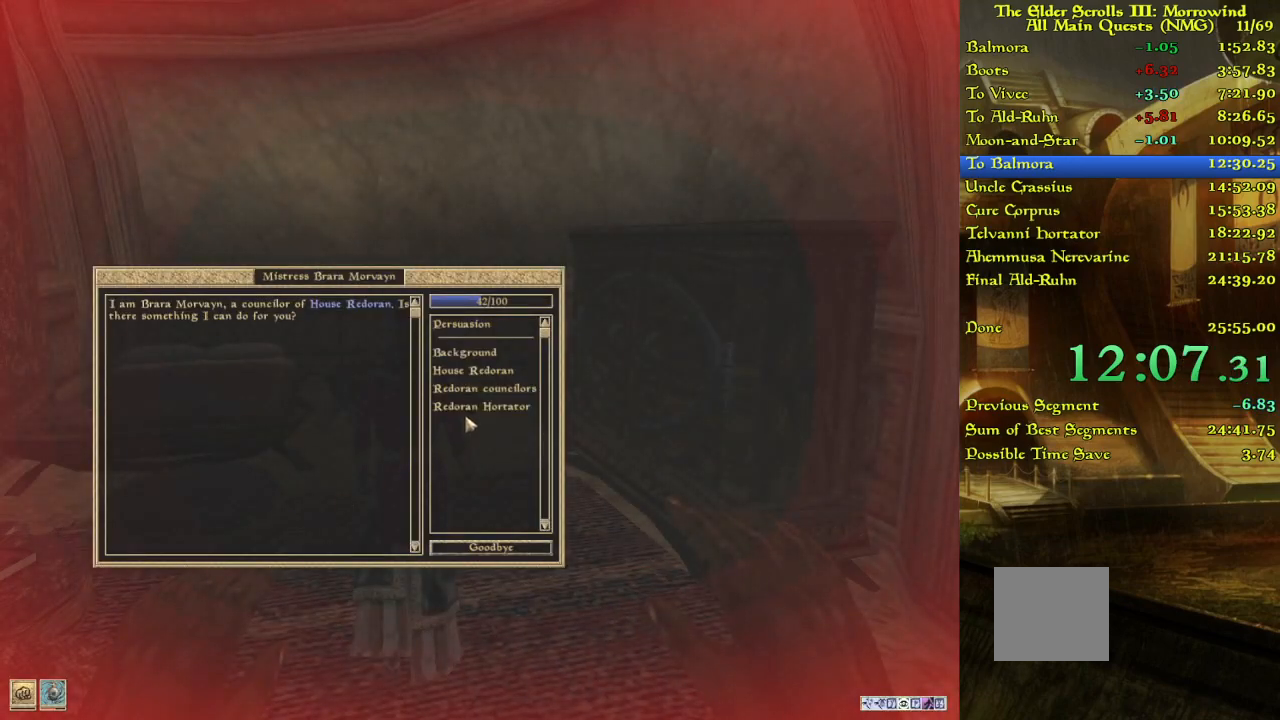
{"keys": [], "events": []}
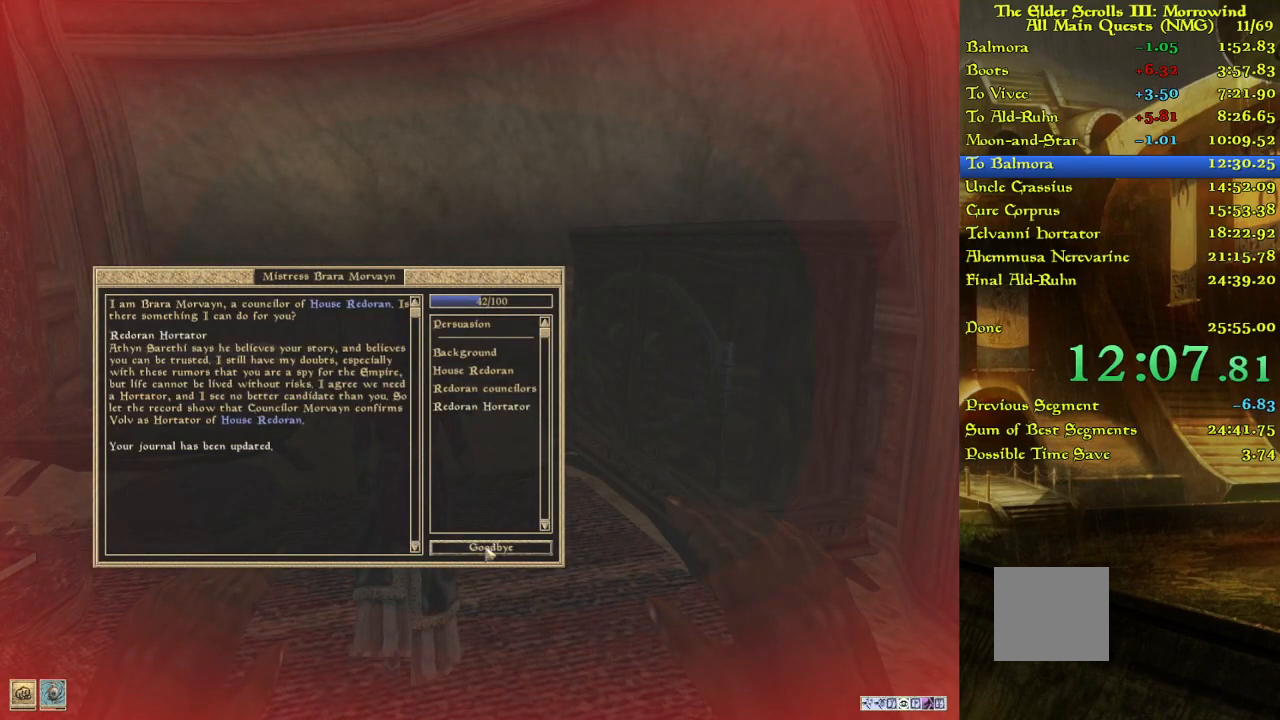
{"keys": [], "events": []}
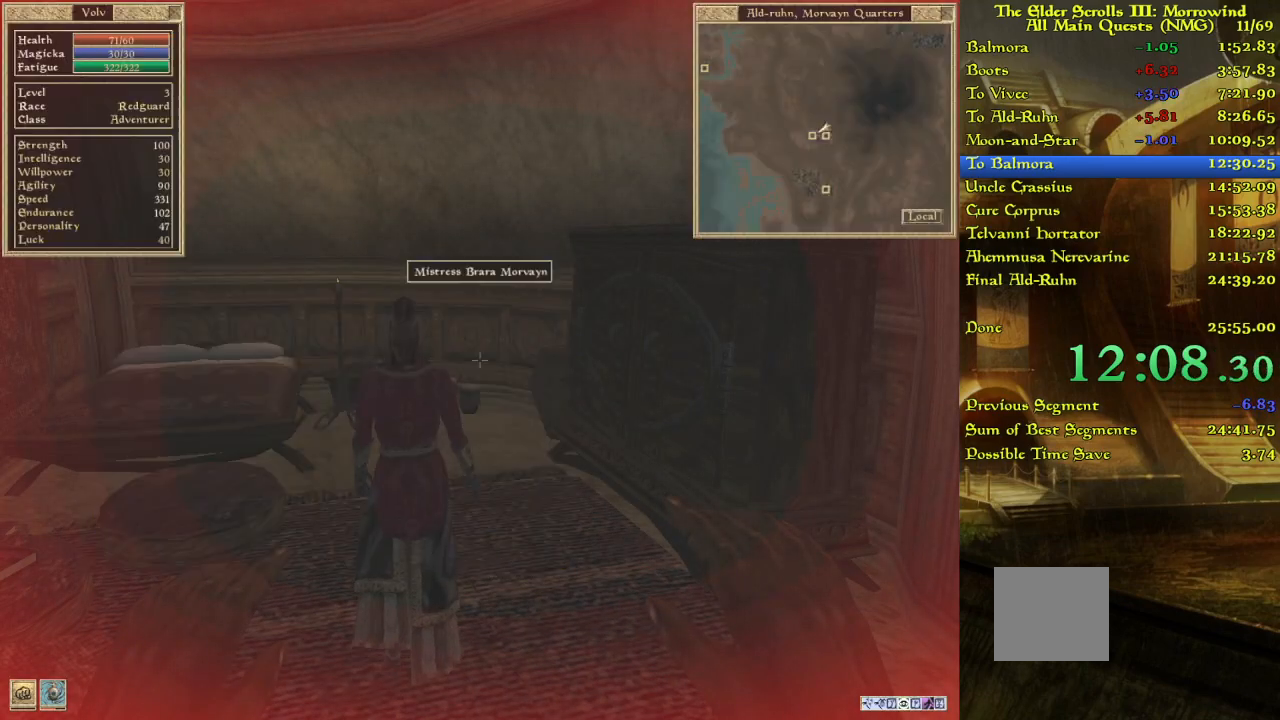
{"keys": ["w"], "events": [[167, "w", "down"], [300, "w", "up"], [350, "w", "down"]]}
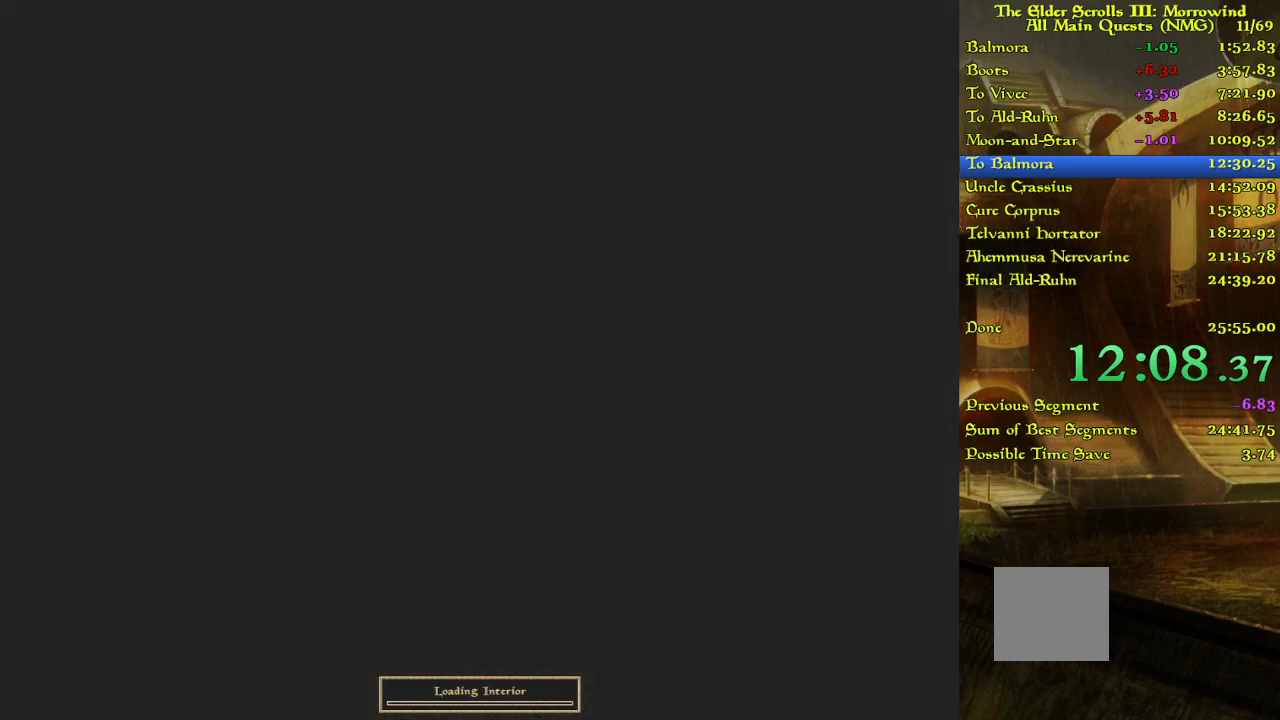
{"keys": [], "events": [[100, "w", "up"], [167, "w", "down"], [267, "w", "up"], [317, "w", "down"], [417, "w", "up"]]}
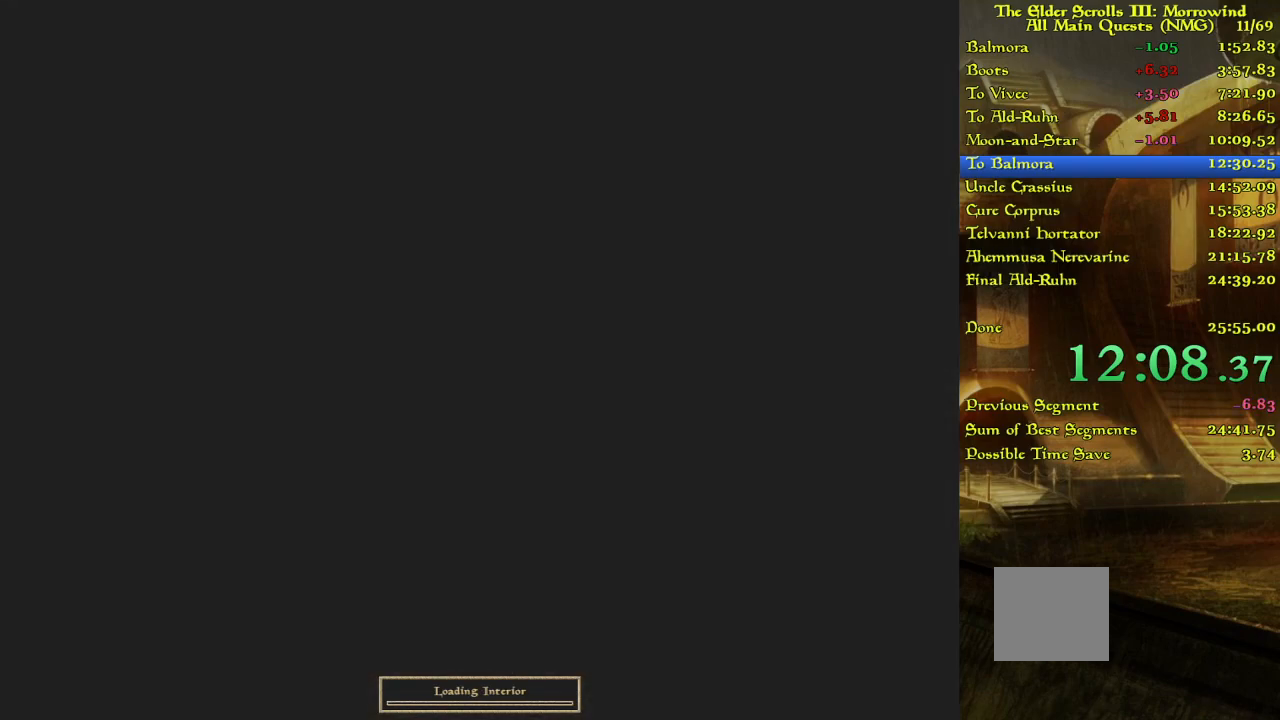
{"keys": ["w"], "events": [[283, "w", "down"], [433, "w", "up"], [483, "w", "down"]]}
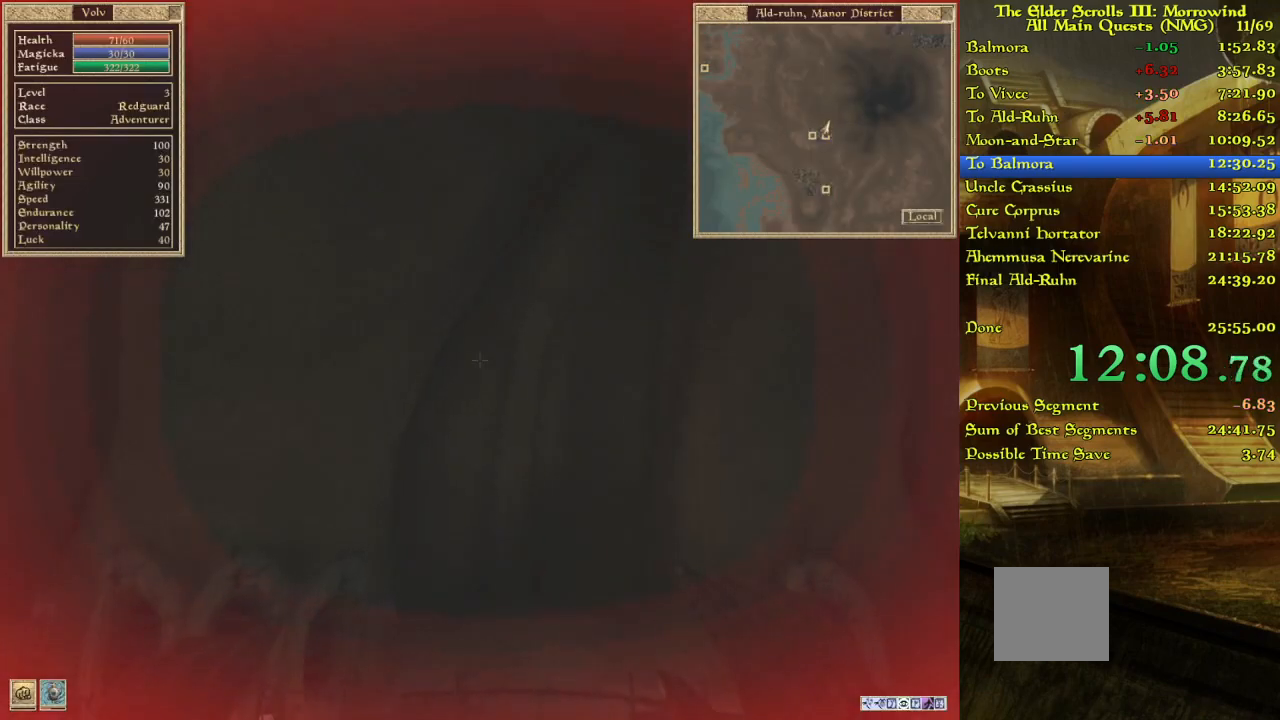
{"keys": ["w"], "events": []}
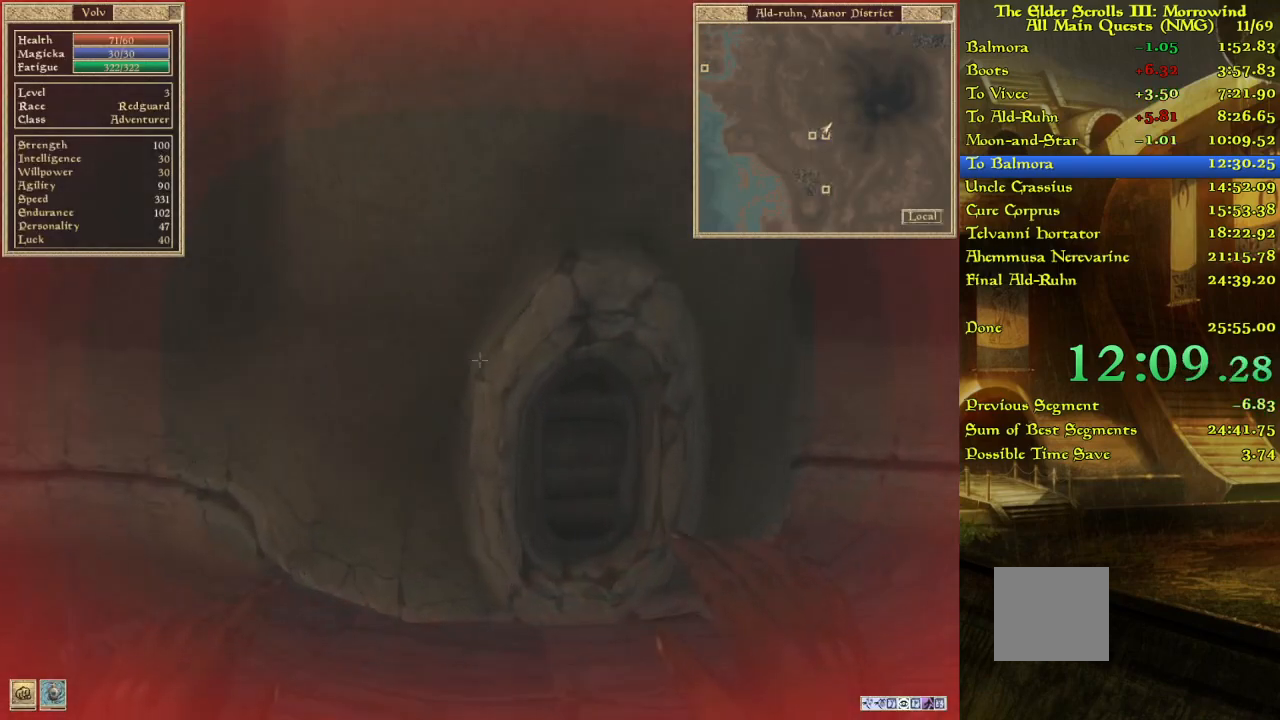
{"keys": ["w"], "events": [[233, "w", "up"], [467, "w", "down"]]}
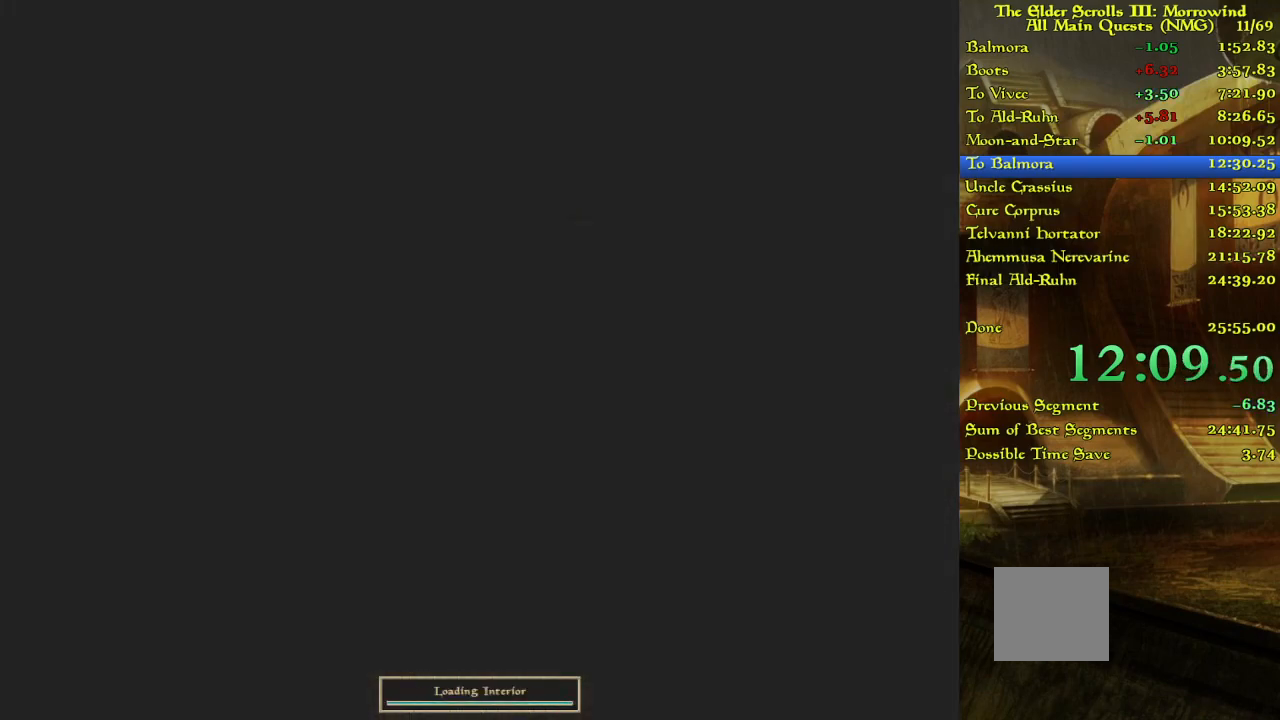
{"keys": ["w"], "events": []}
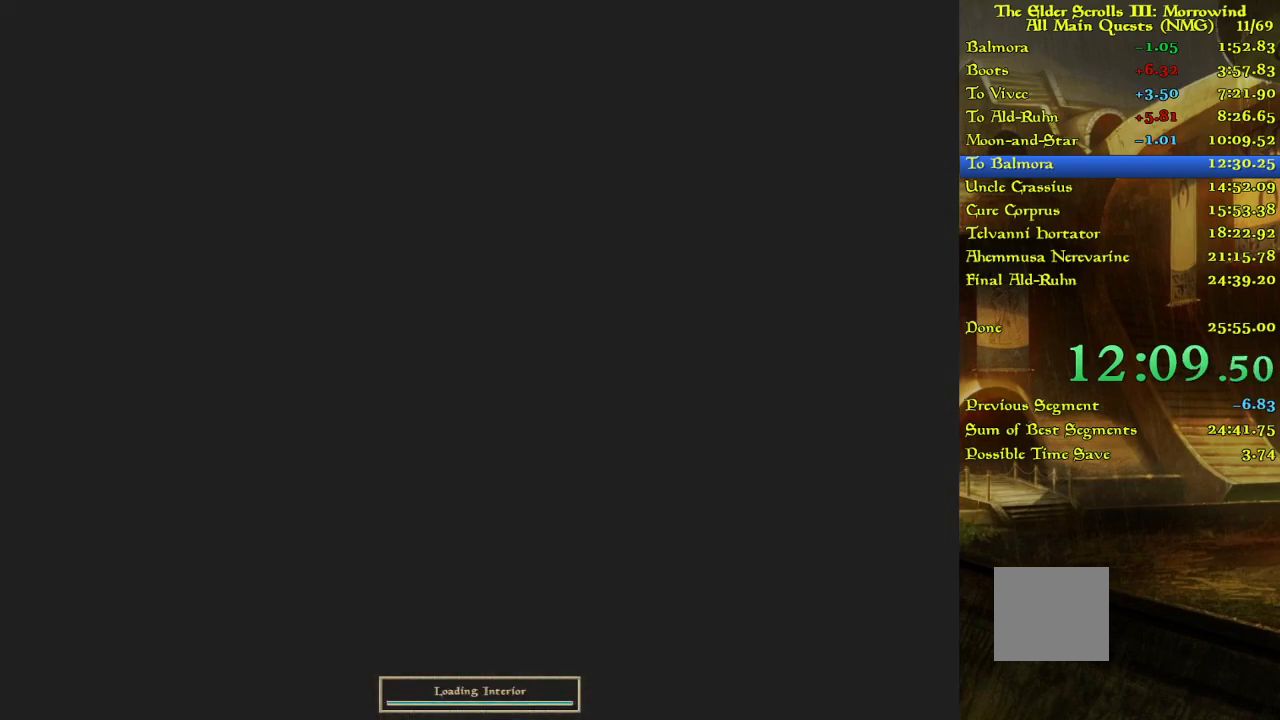
{"keys": ["w"], "events": [[83, "w", "up"], [133, "w", "down"], [200, "w", "up"], [333, "w", "down"]]}
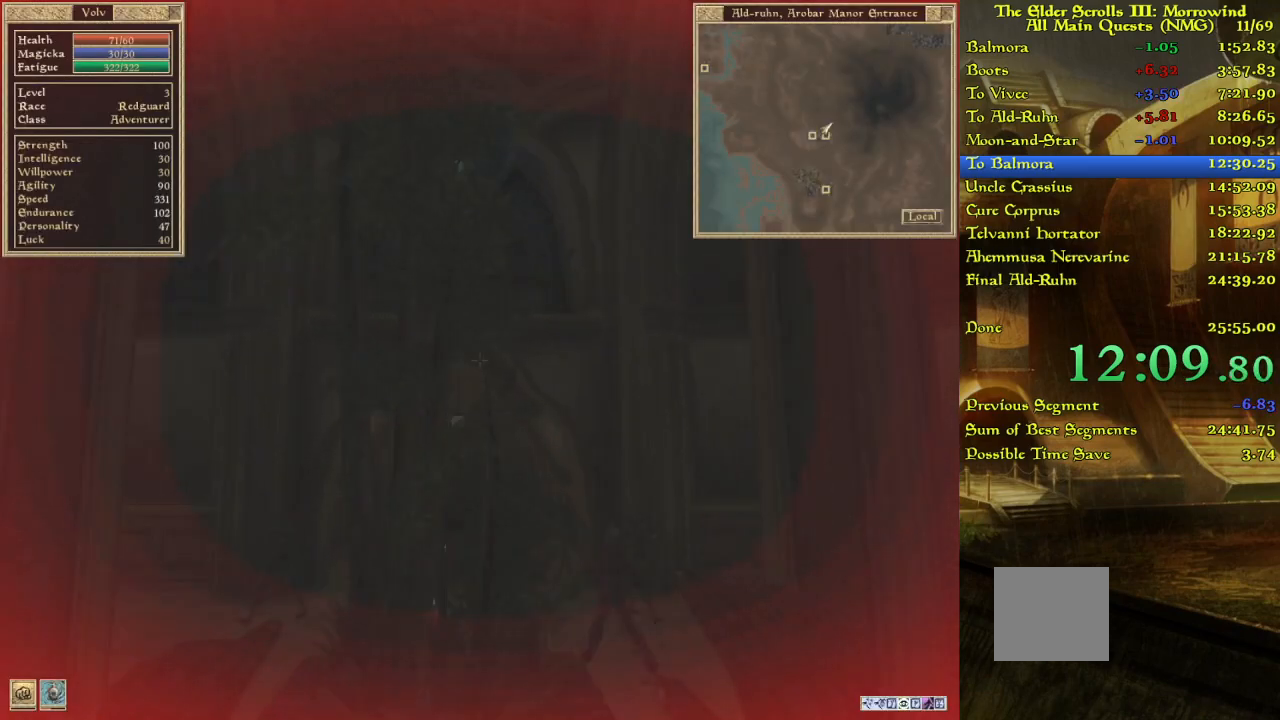
{"keys": ["w"], "events": []}
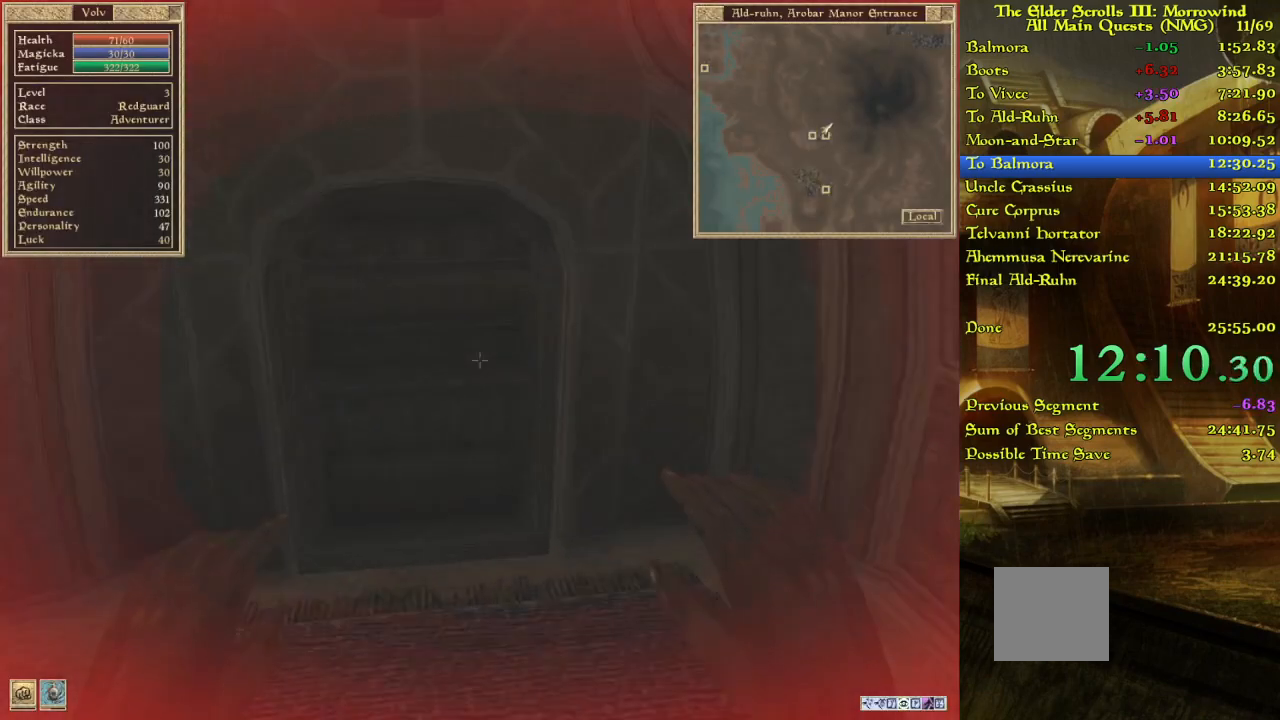
{"keys": ["w"], "events": [[150, "w", "up"], [217, "w", "down"]]}
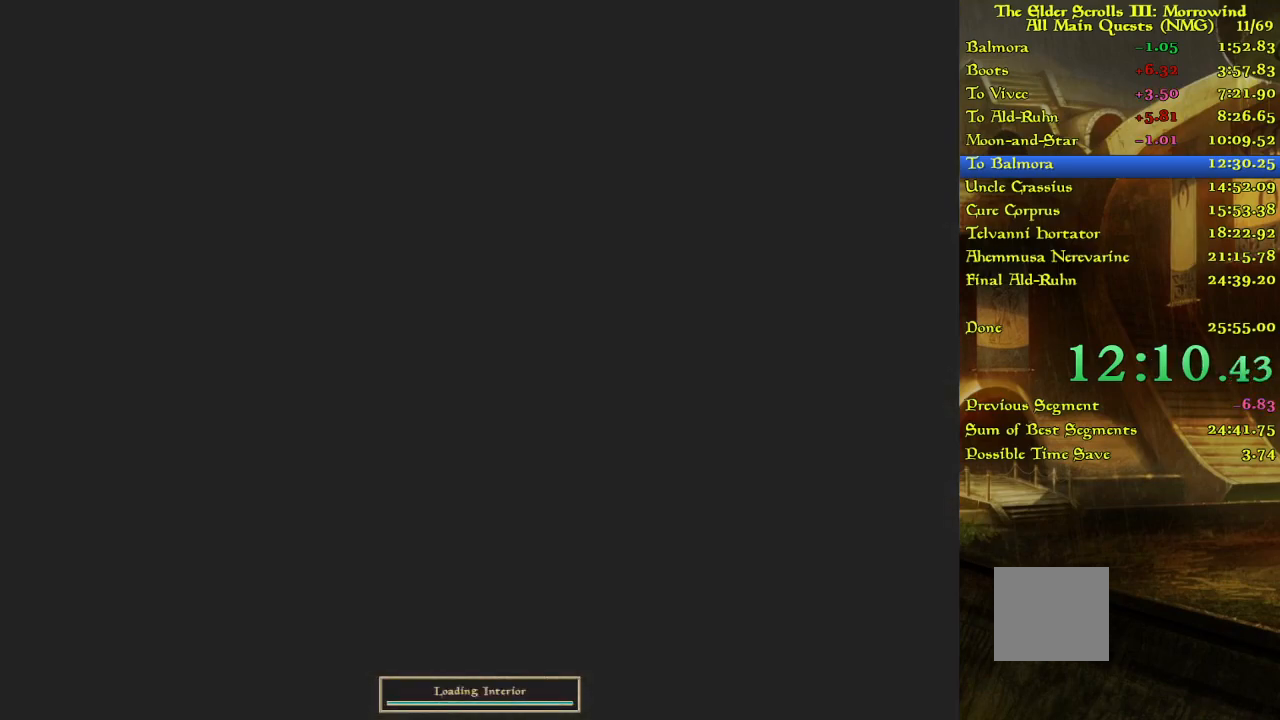
{"keys": ["w"], "events": [[83, "w", "up"], [100, "w", "down"]]}
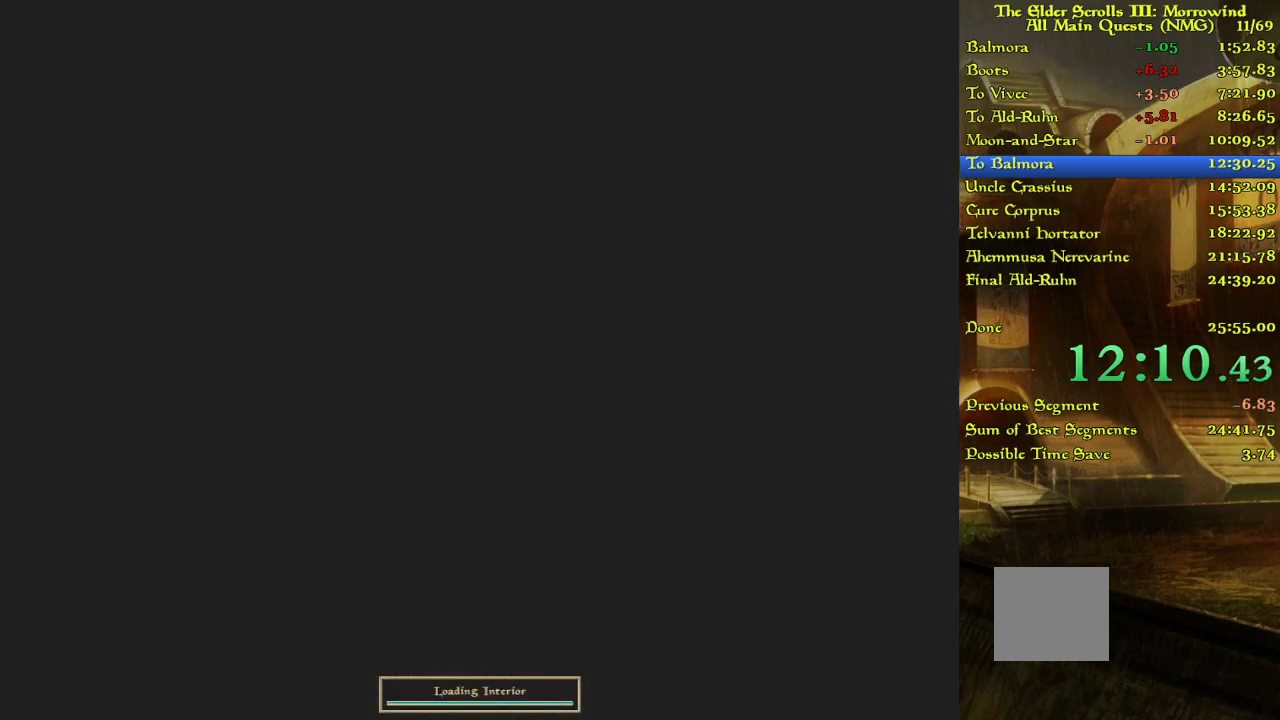
{"keys": ["w"], "events": [[250, "w", "up"], [300, "w", "down"]]}
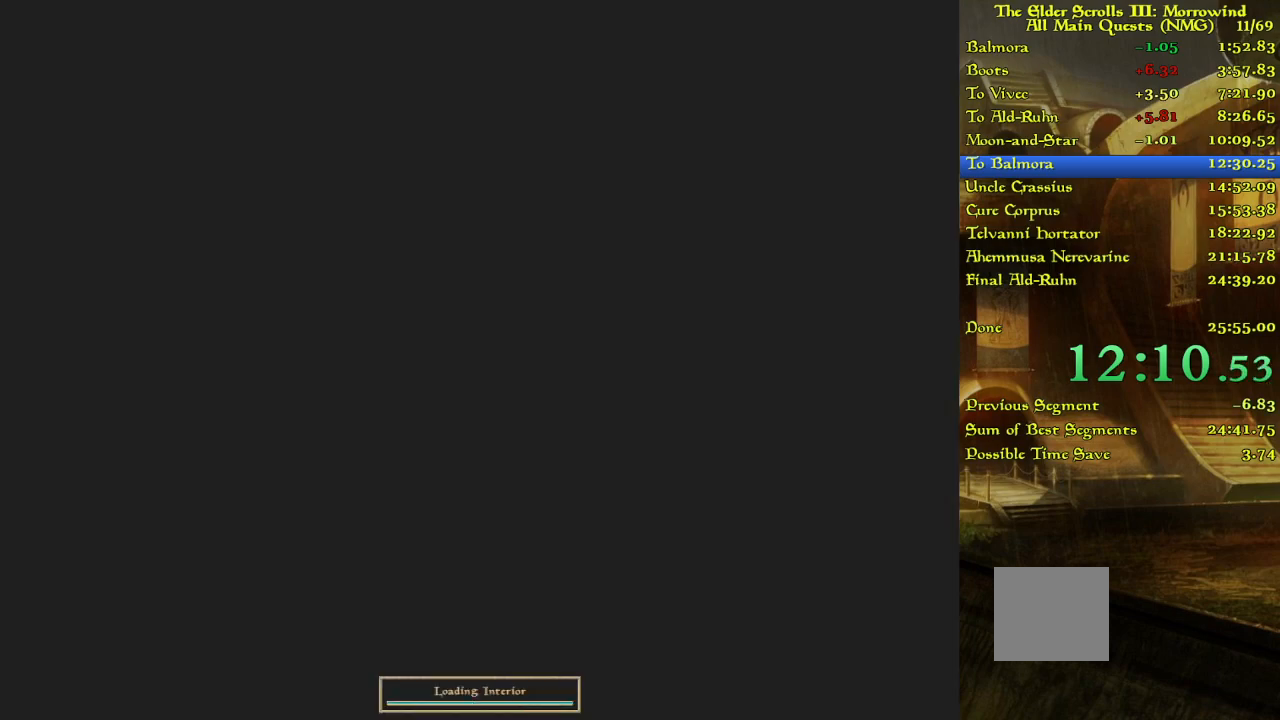
{"keys": ["w"], "events": []}